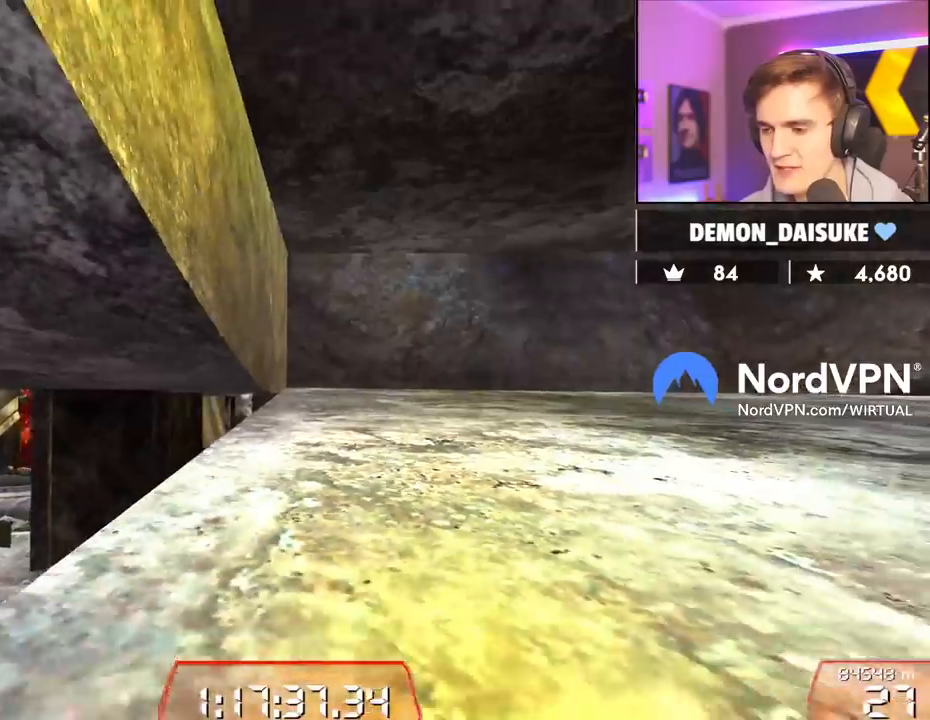
Gameplay with keyboard; each line is a JSON object with the keys held at the frame after it. "events" lists presses ("down") and releases ("up") of "brake", "down", "left", "right" and "up" between this image and that frame as [ms after this image, input, new state], when the widget could be followed in between. No other keys are recorded. Mouse input is not recorded. Key names are as the overlay labels them; some are game actions (e.g. jump) rather than physical keys.
{"keys": ["up"], "events": [[450, "up", "down"]]}
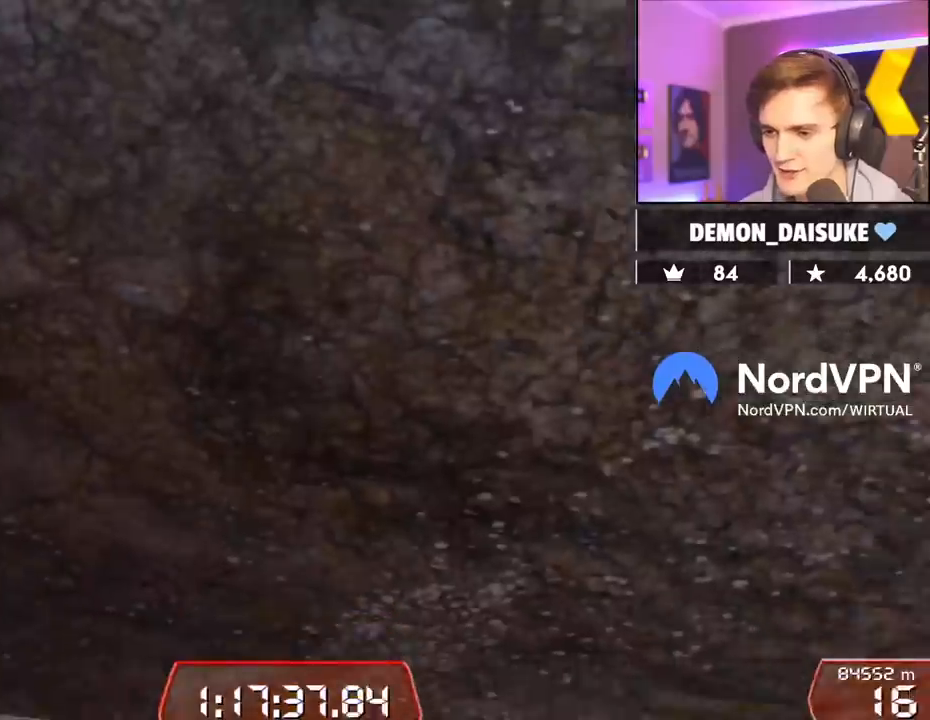
{"keys": ["up"], "events": [[100, "up", "up"], [284, "up", "down"]]}
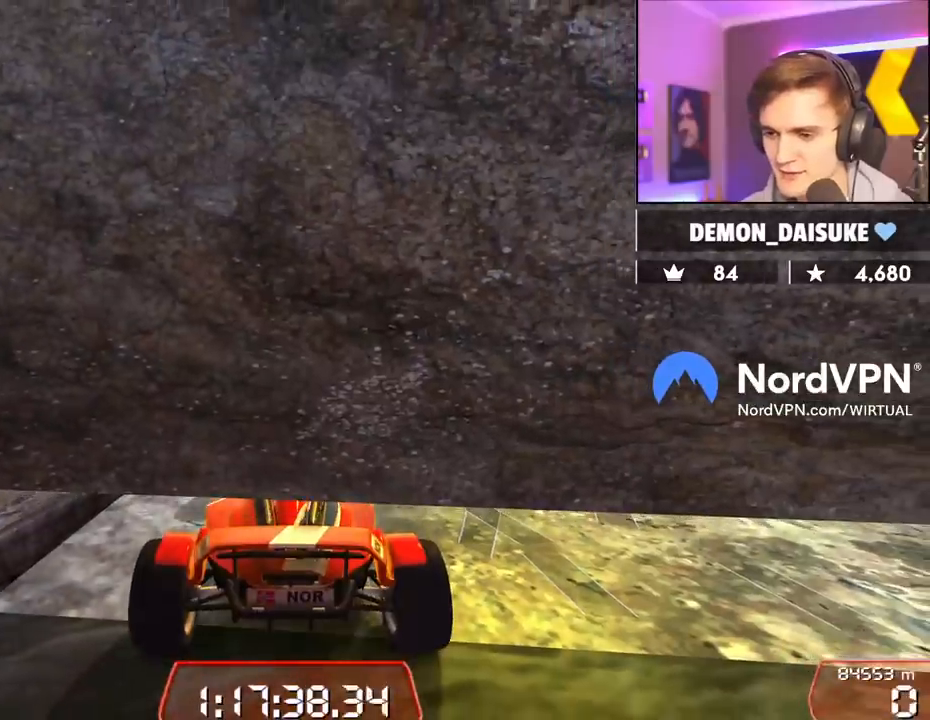
{"keys": [], "events": [[67, "up", "up"]]}
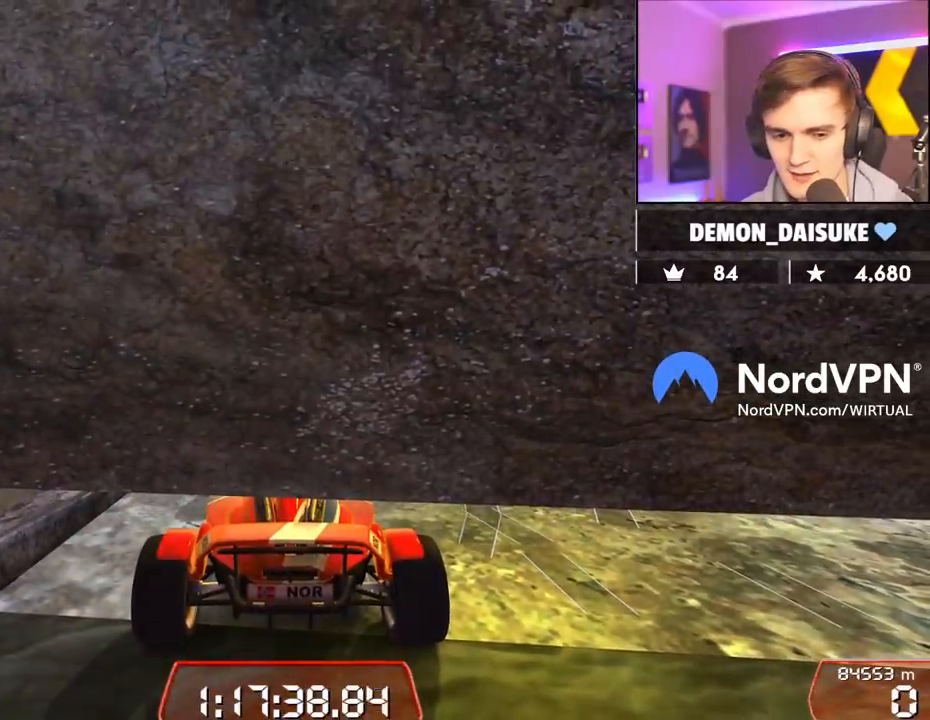
{"keys": [], "events": []}
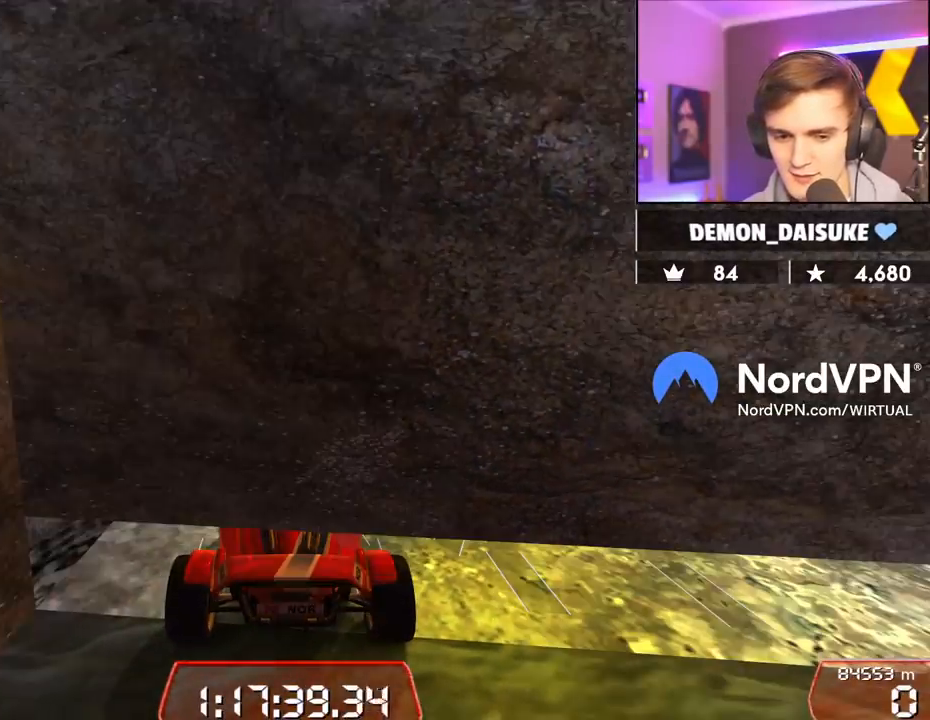
{"keys": [], "events": []}
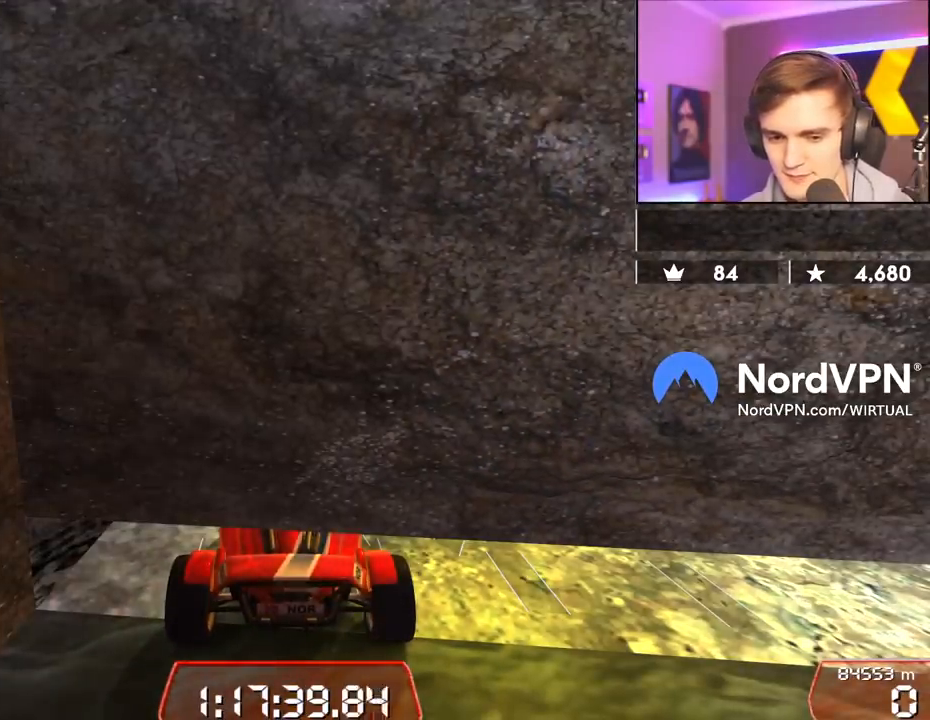
{"keys": ["up"], "events": [[200, "up", "down"], [284, "left", "down"], [350, "left", "up"]]}
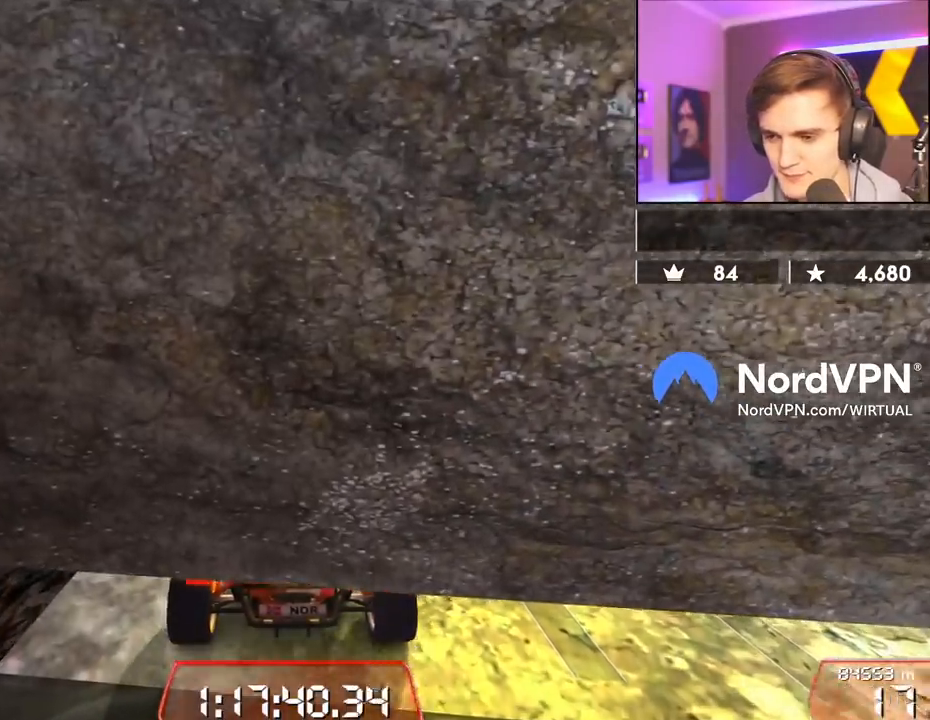
{"keys": ["up"], "events": []}
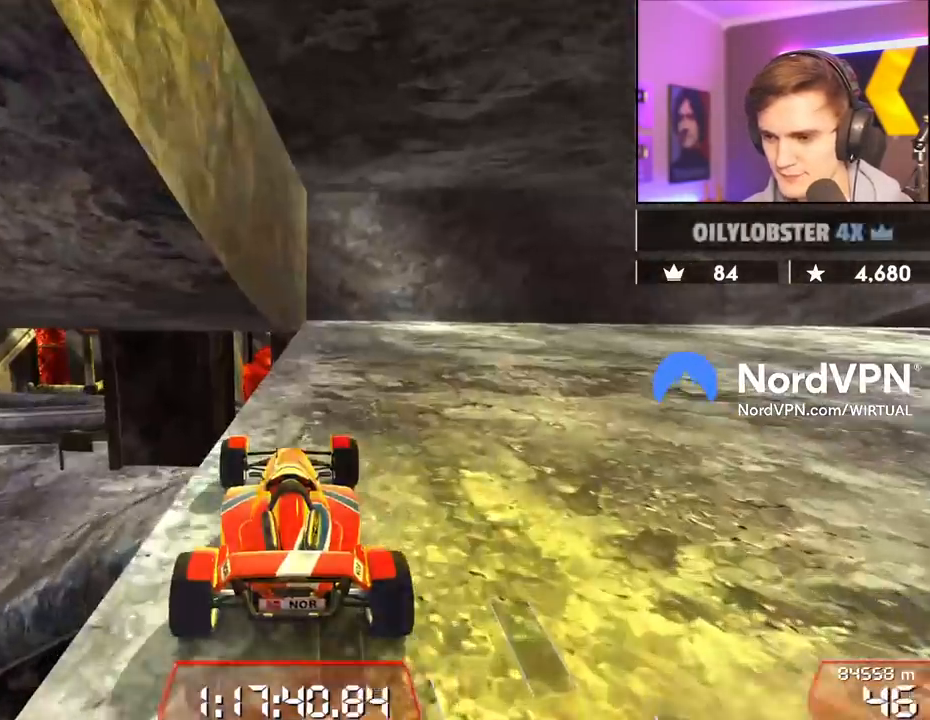
{"keys": ["right", "up"], "events": [[100, "right", "down"], [184, "right", "up"], [284, "right", "down"]]}
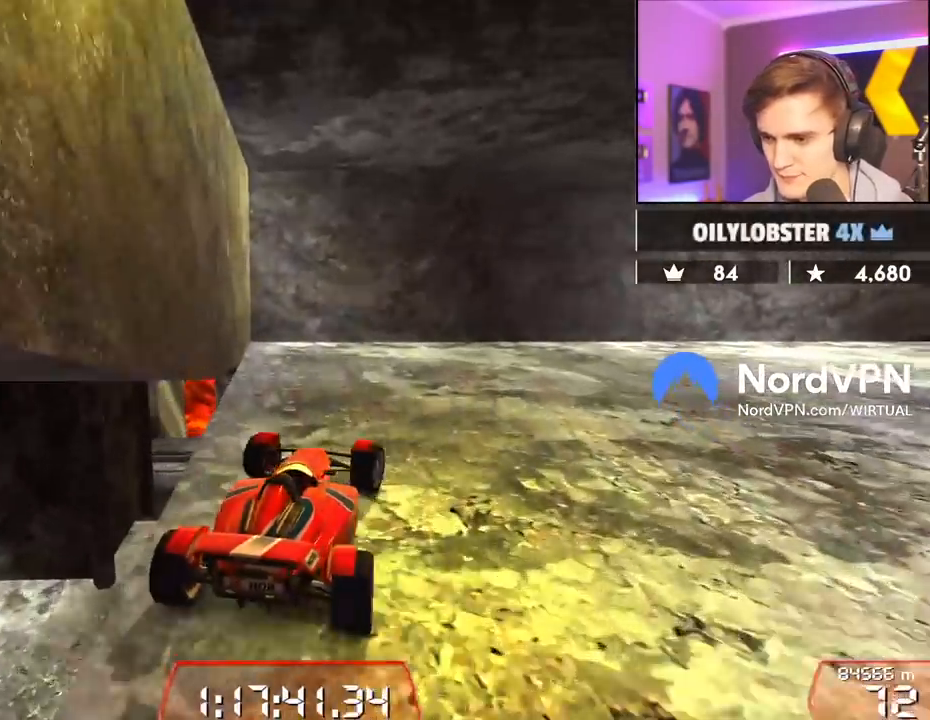
{"keys": ["right", "up"], "events": []}
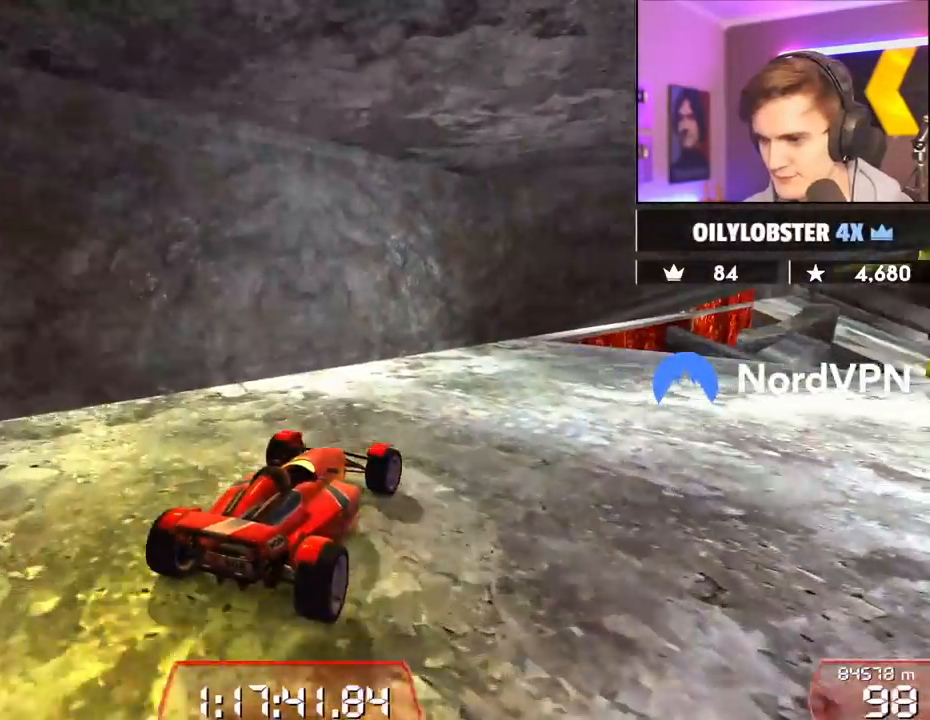
{"keys": ["up"], "events": [[34, "right", "up"], [317, "right", "down"], [450, "right", "up"]]}
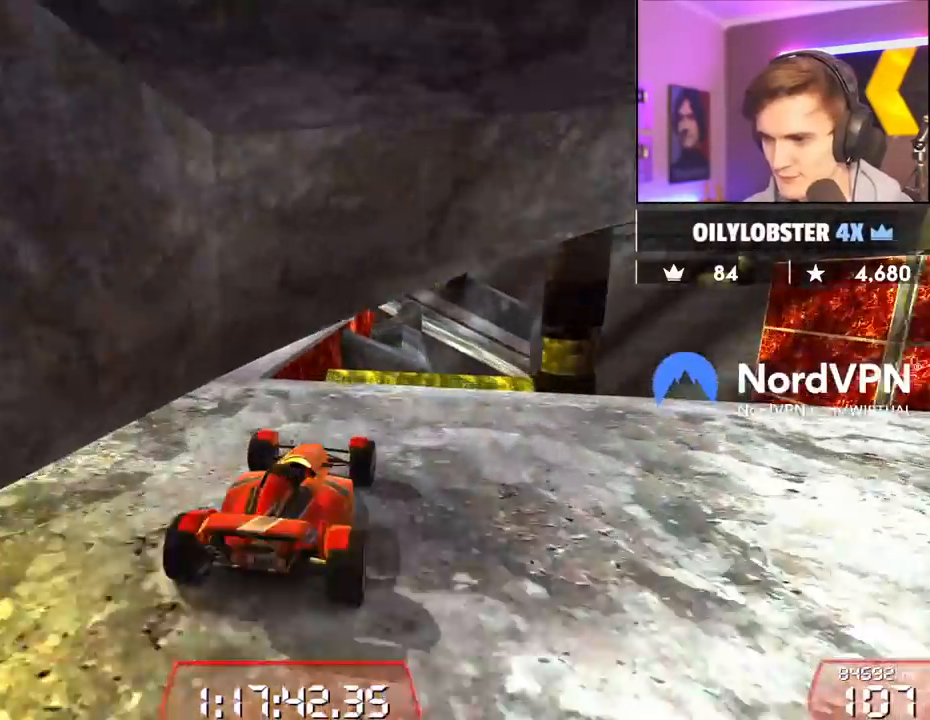
{"keys": ["up"], "events": [[334, "brake", "down"], [467, "brake", "up"]]}
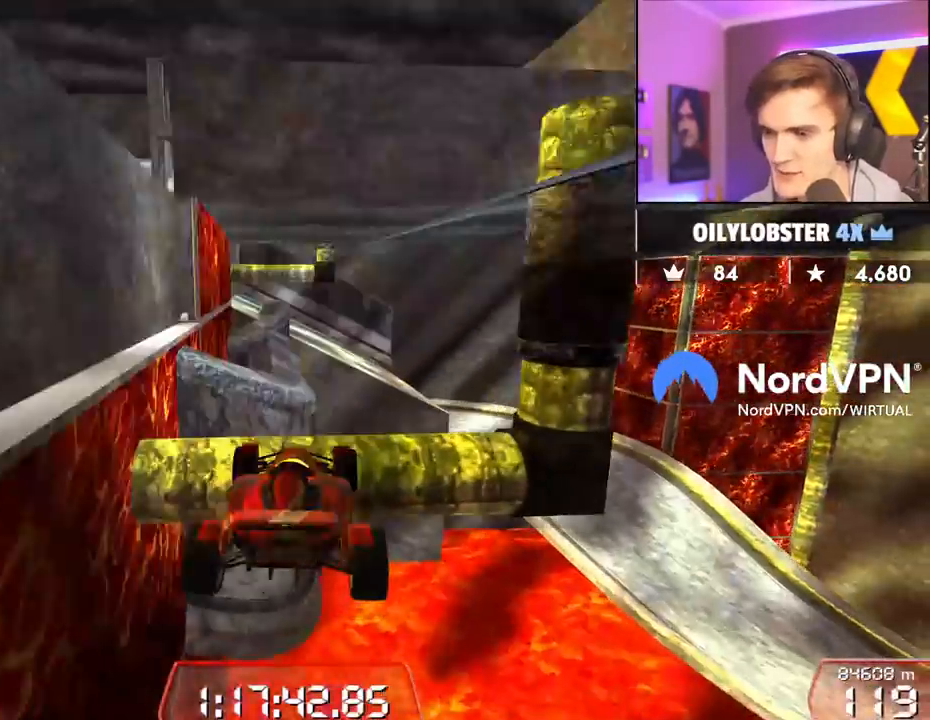
{"keys": ["right", "up"], "events": [[17, "left", "down"], [434, "right", "down"], [484, "left", "up"]]}
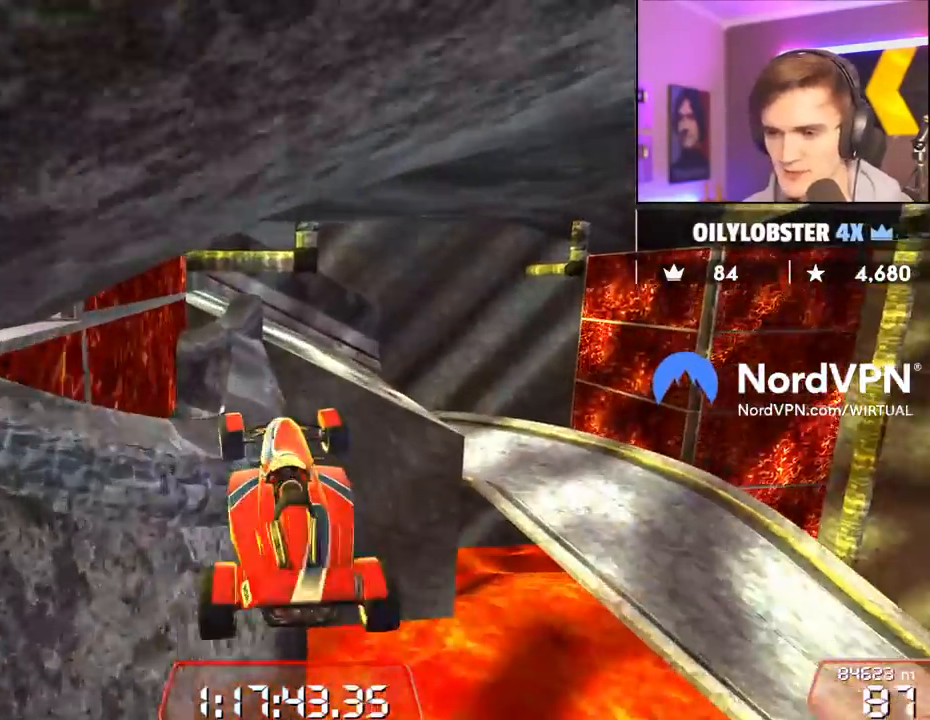
{"keys": ["right", "up"], "events": [[84, "up", "up"], [217, "right", "up"], [267, "right", "down"], [317, "right", "up"], [450, "up", "down"], [500, "right", "down"]]}
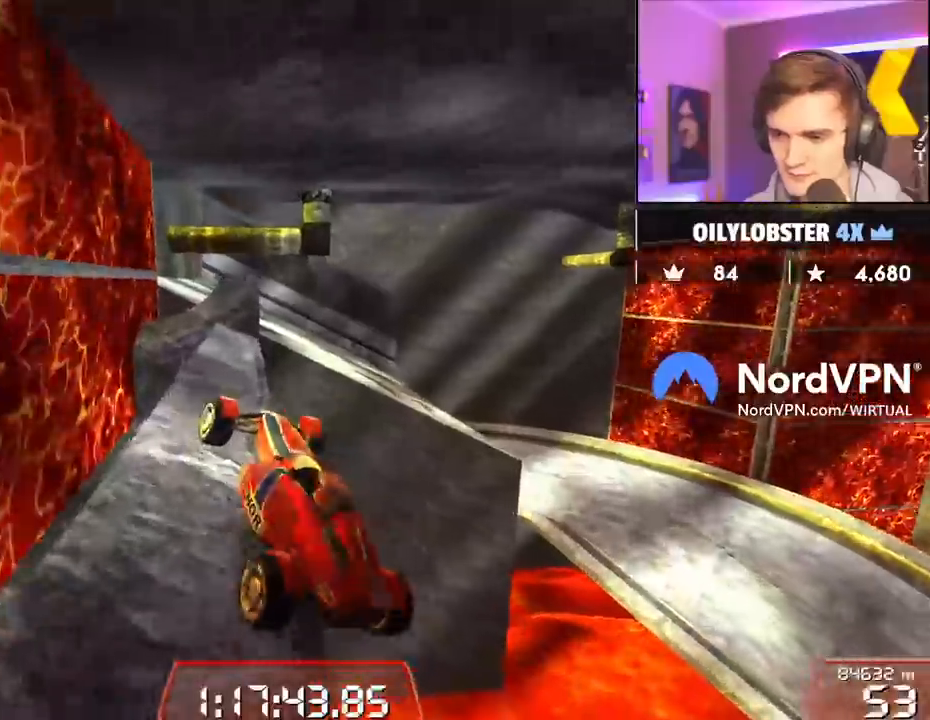
{"keys": ["left", "up"], "events": [[150, "right", "up"], [234, "left", "down"]]}
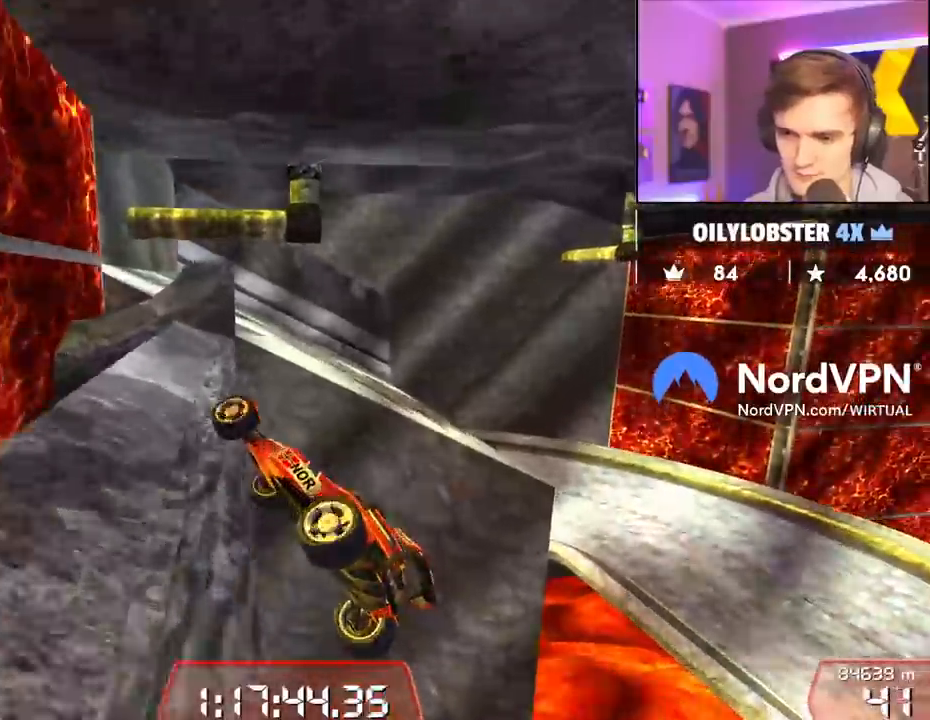
{"keys": ["left", "up"], "events": [[17, "left", "up"], [400, "left", "down"]]}
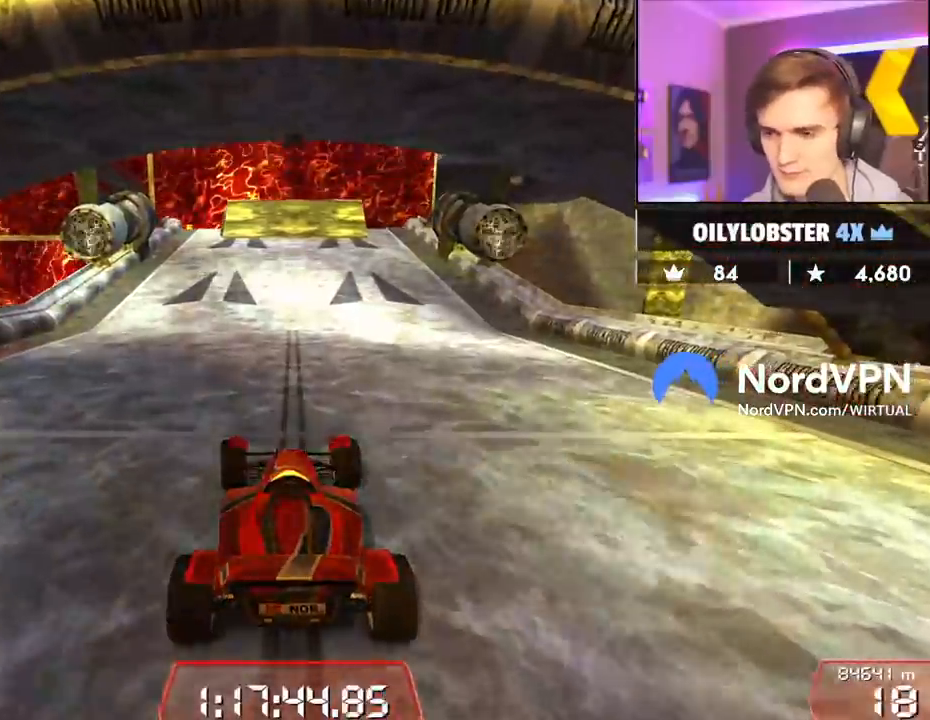
{"keys": ["up"], "events": [[217, "left", "up"]]}
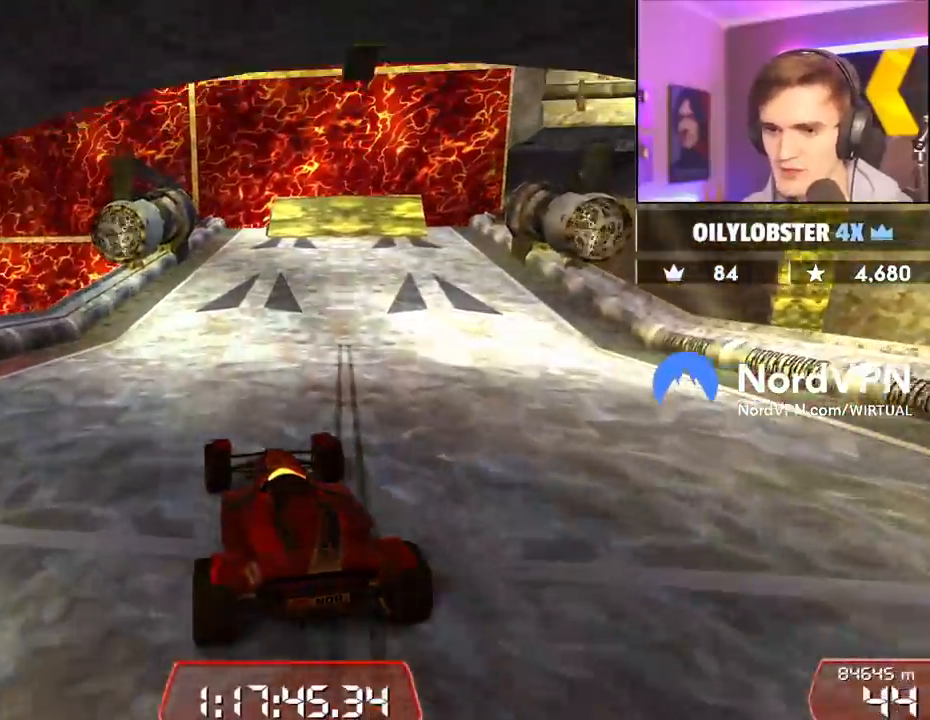
{"keys": ["right", "up"], "events": [[467, "right", "down"]]}
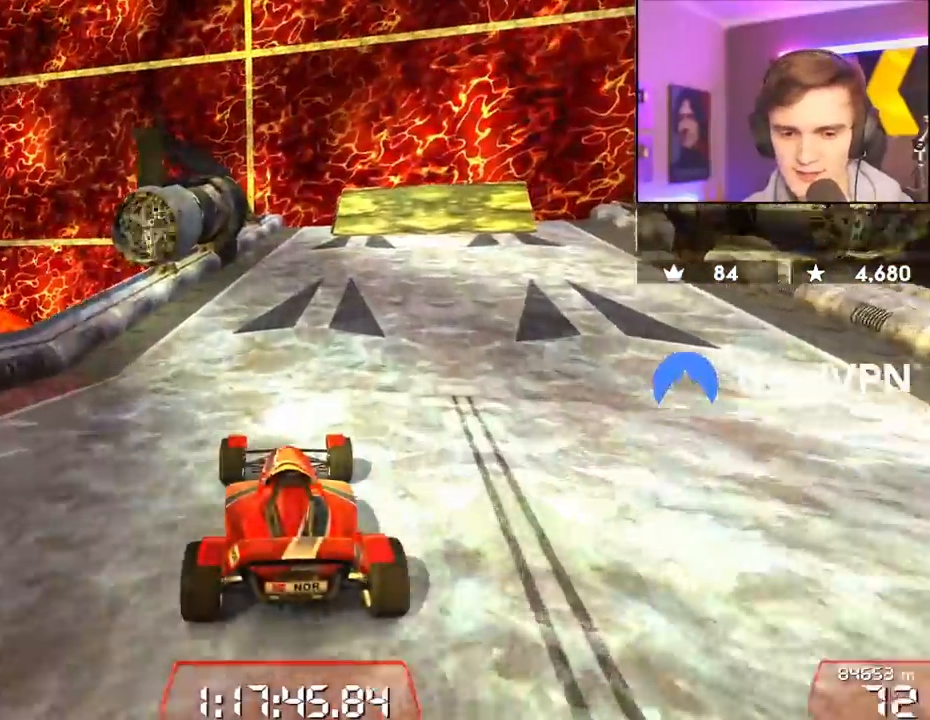
{"keys": ["up"], "events": [[67, "right", "up"], [400, "right", "down"], [484, "right", "up"]]}
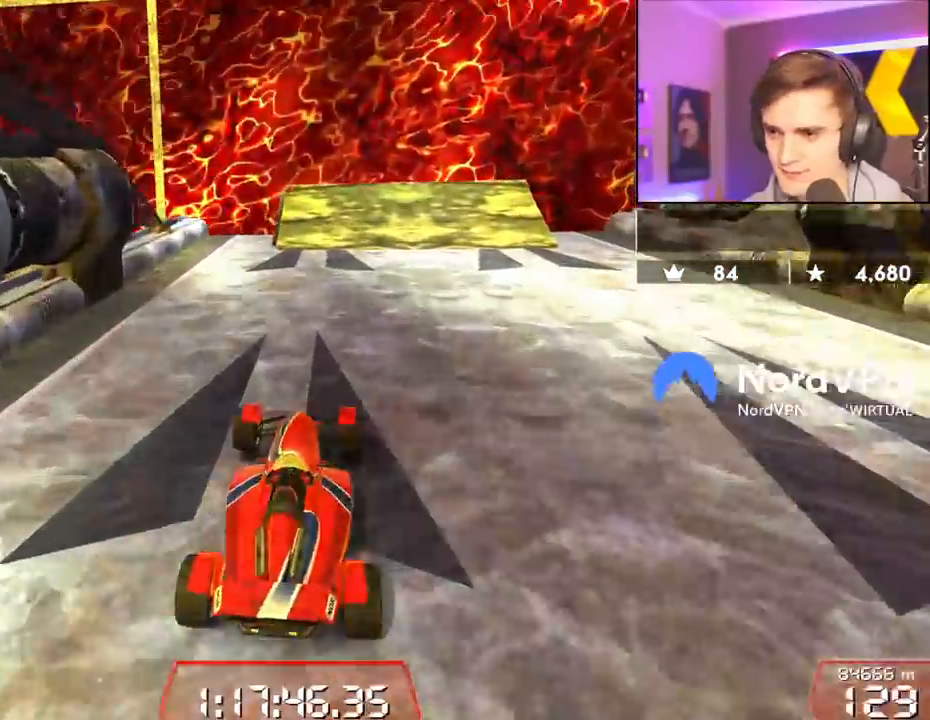
{"keys": ["right", "up"], "events": [[217, "right", "down"], [367, "right", "up"], [450, "right", "down"]]}
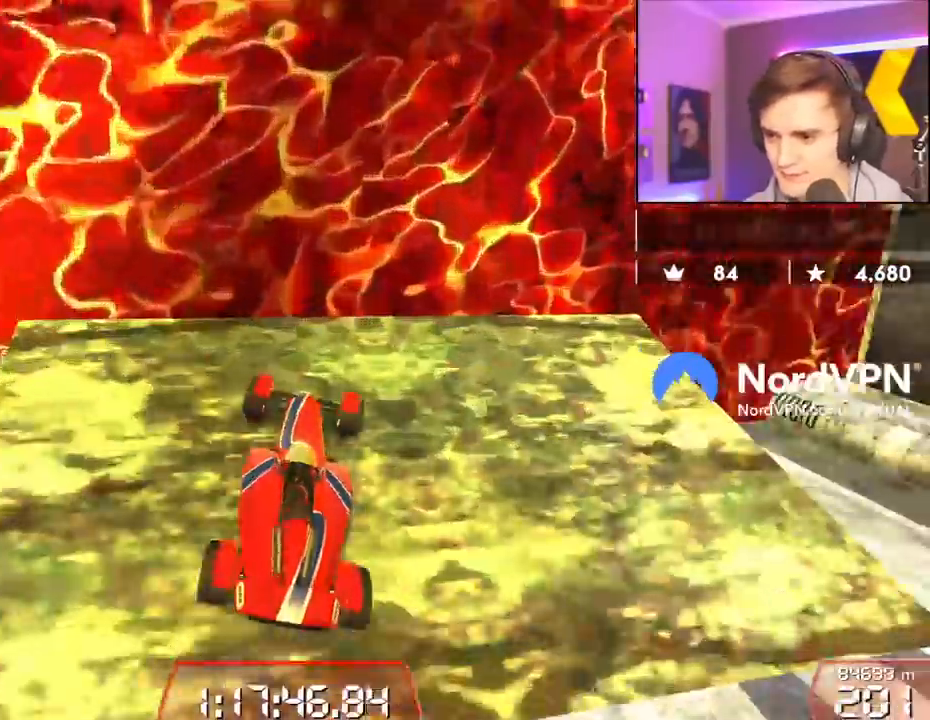
{"keys": ["right", "up"], "events": []}
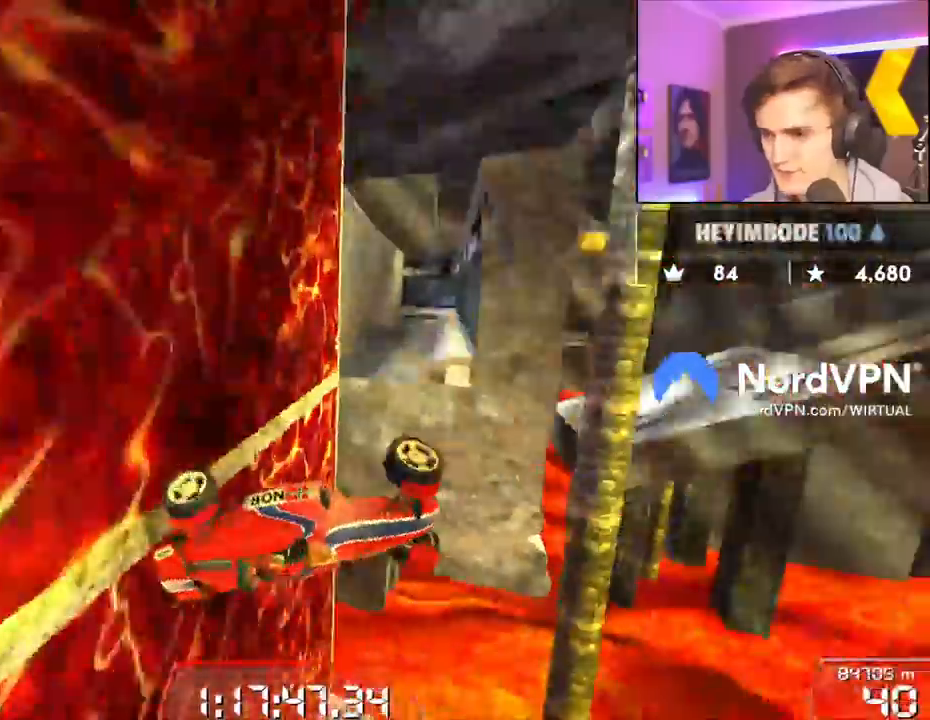
{"keys": [], "events": [[484, "right", "up"], [484, "up", "up"]]}
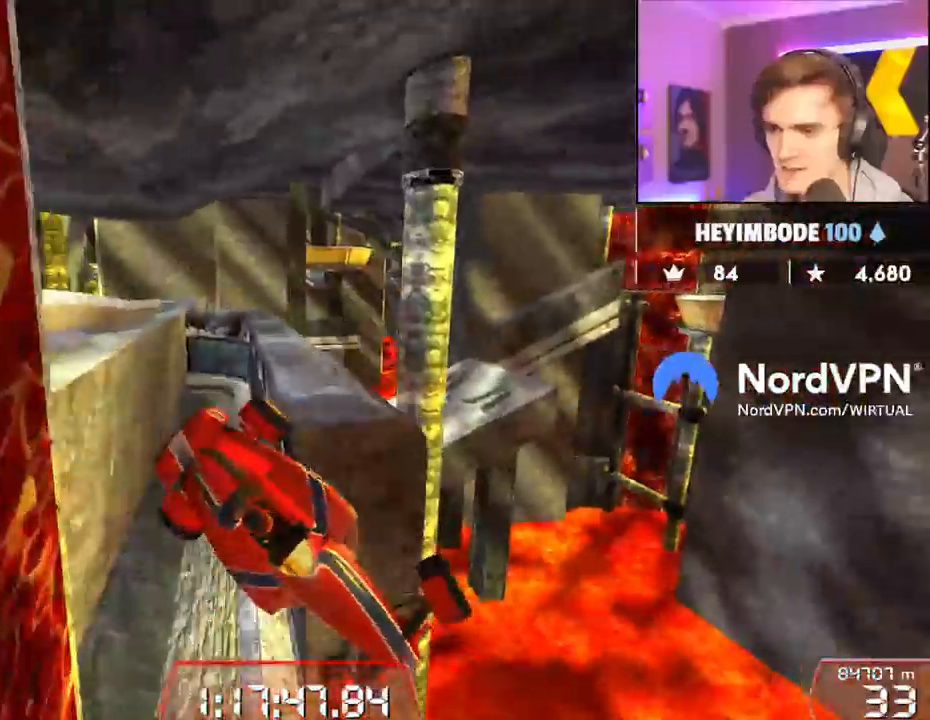
{"keys": ["right"], "events": [[267, "right", "down"]]}
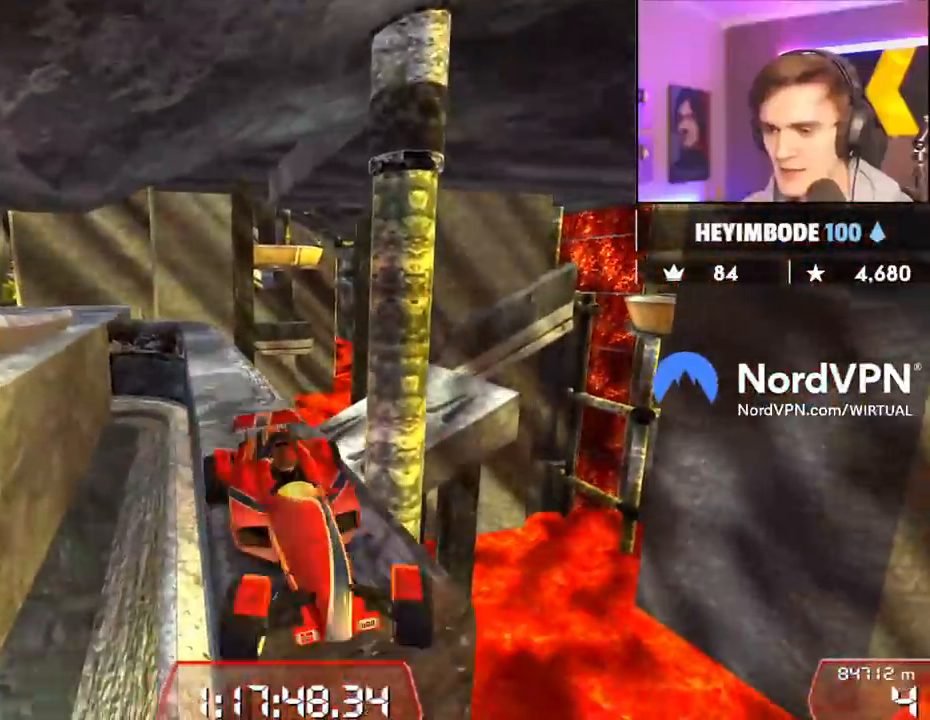
{"keys": ["down"], "events": [[200, "right", "up"], [334, "down", "down"], [434, "left", "down"], [467, "left", "up"]]}
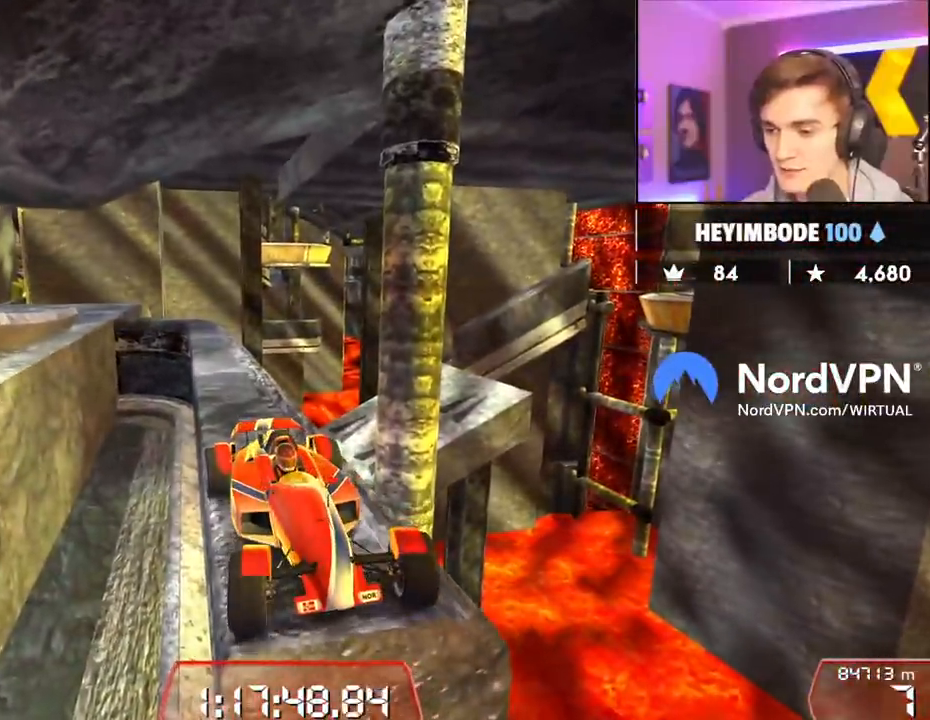
{"keys": ["down"], "events": [[300, "left", "down"], [350, "left", "up"]]}
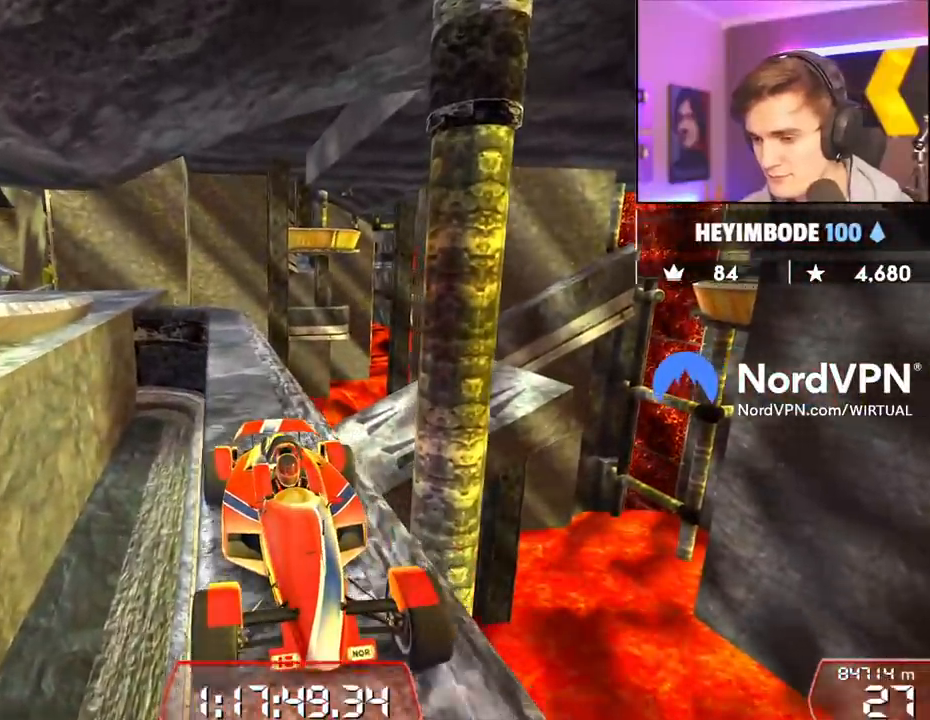
{"keys": ["down"], "events": [[267, "right", "down"], [317, "right", "up"]]}
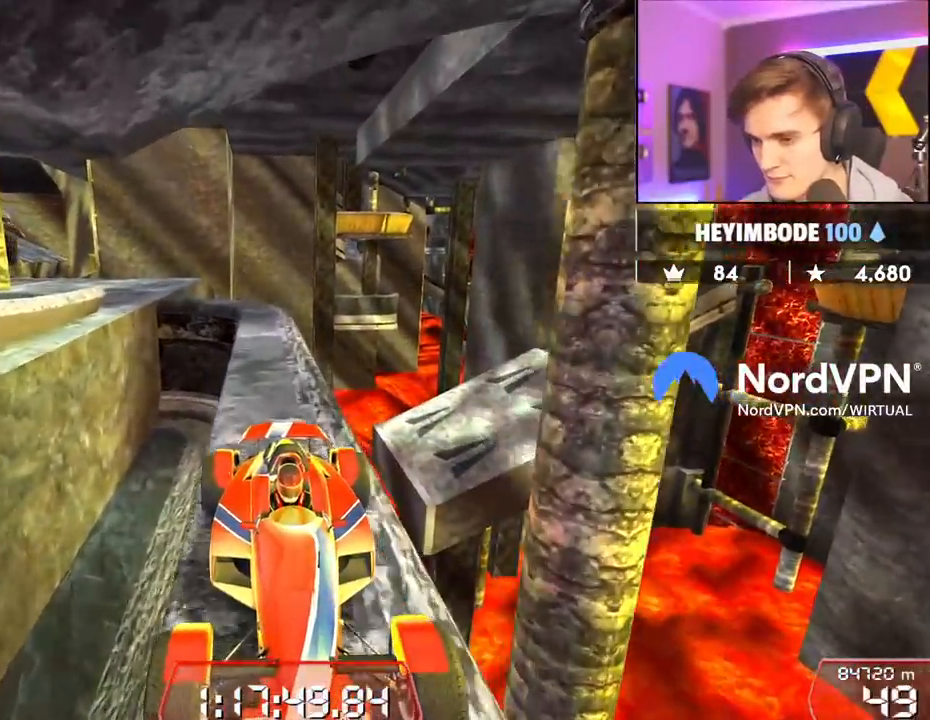
{"keys": ["down"], "events": []}
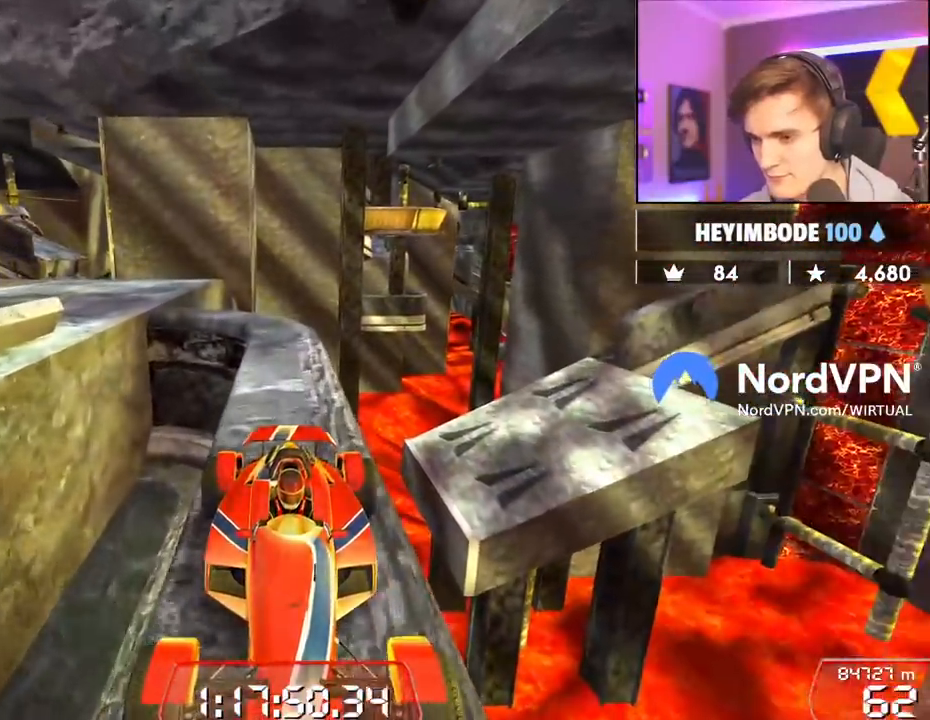
{"keys": [], "events": [[350, "down", "up"]]}
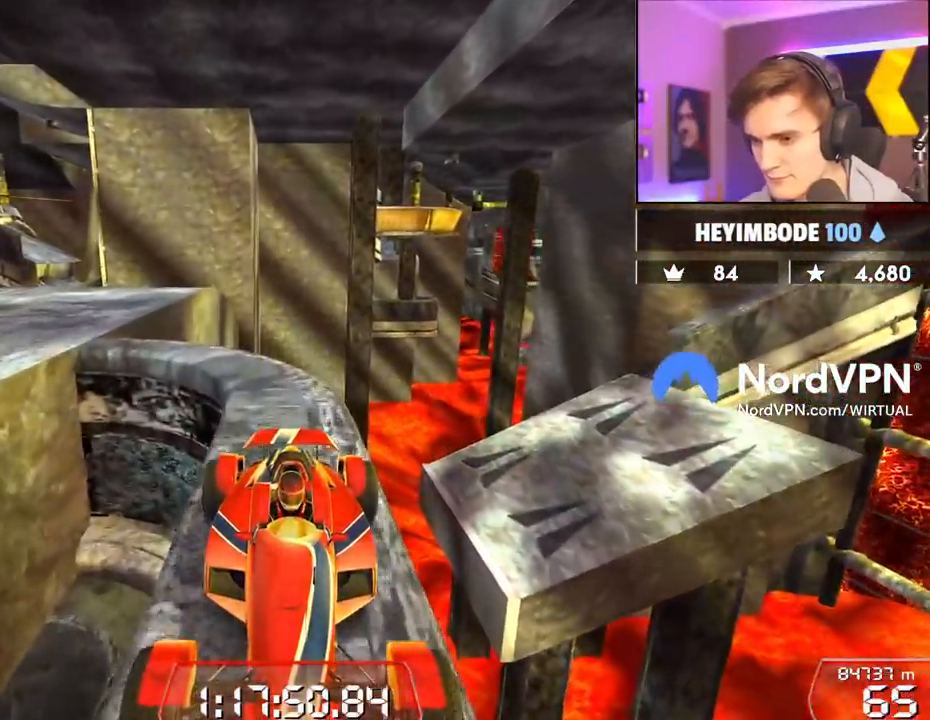
{"keys": ["down", "right"], "events": [[34, "right", "down"], [184, "right", "up"], [217, "right", "down"], [500, "down", "down"]]}
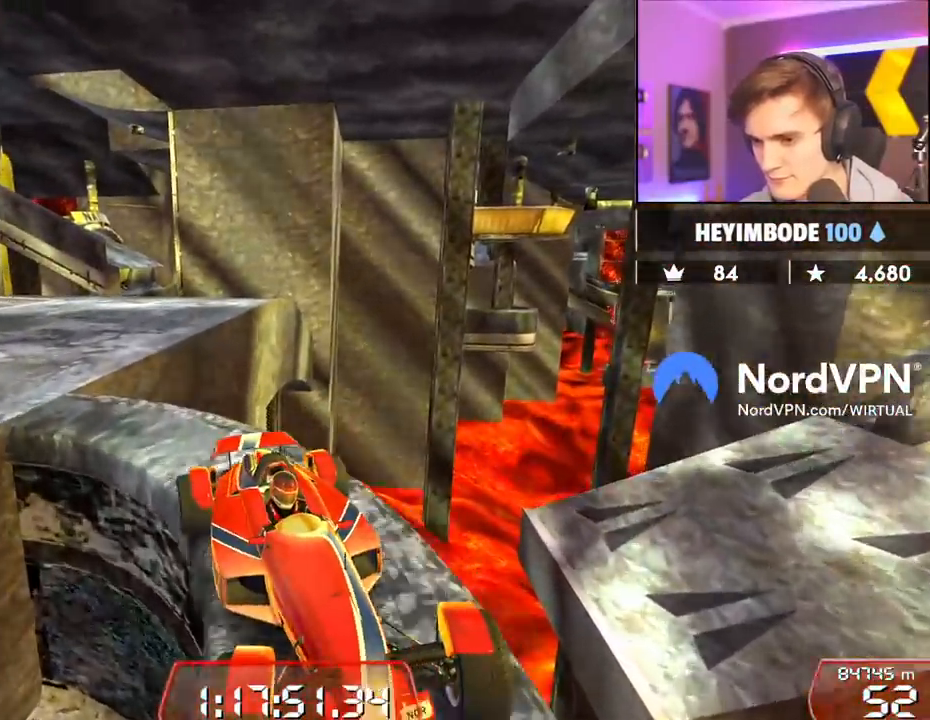
{"keys": ["down", "right"], "events": []}
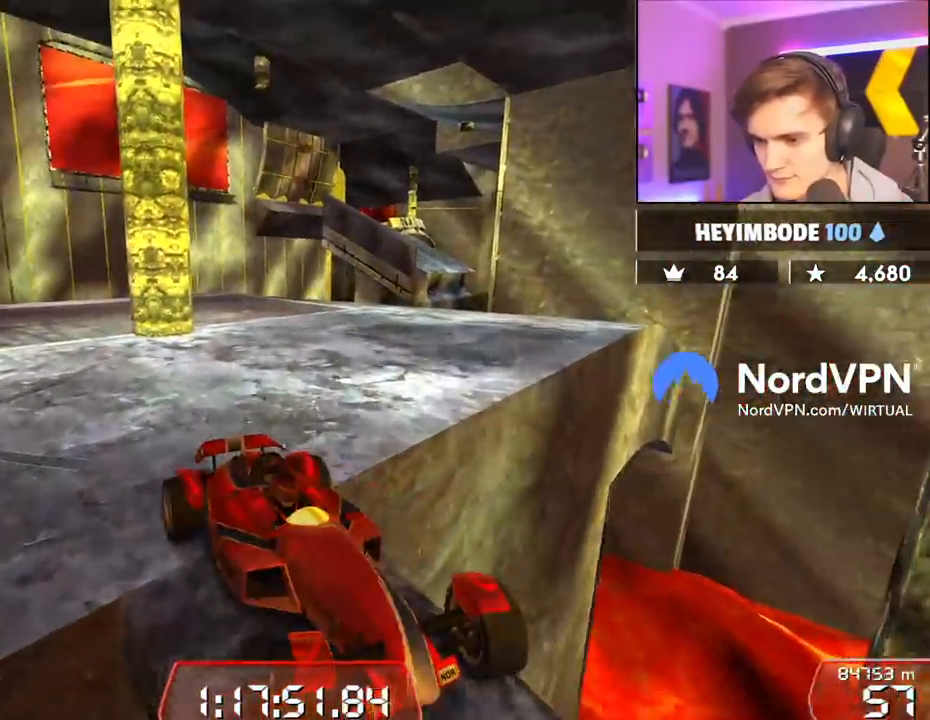
{"keys": ["down"], "events": [[67, "right", "up"], [300, "left", "down"], [450, "left", "up"]]}
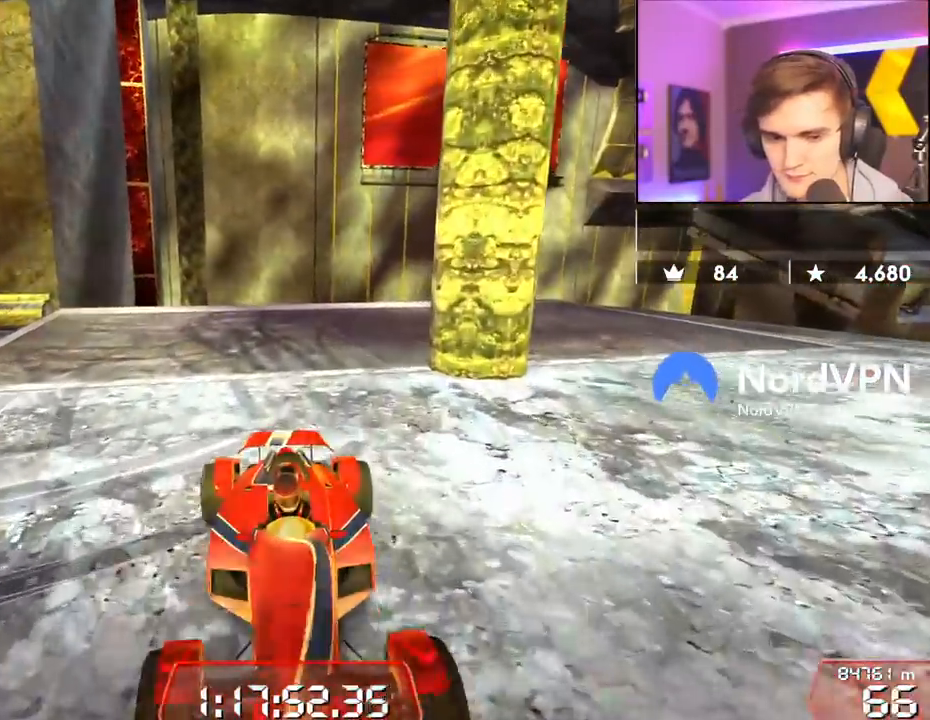
{"keys": ["down", "left", "up"], "events": [[34, "right", "down"], [367, "down", "up"], [367, "right", "up"], [417, "left", "down"], [450, "down", "down"], [450, "up", "down"]]}